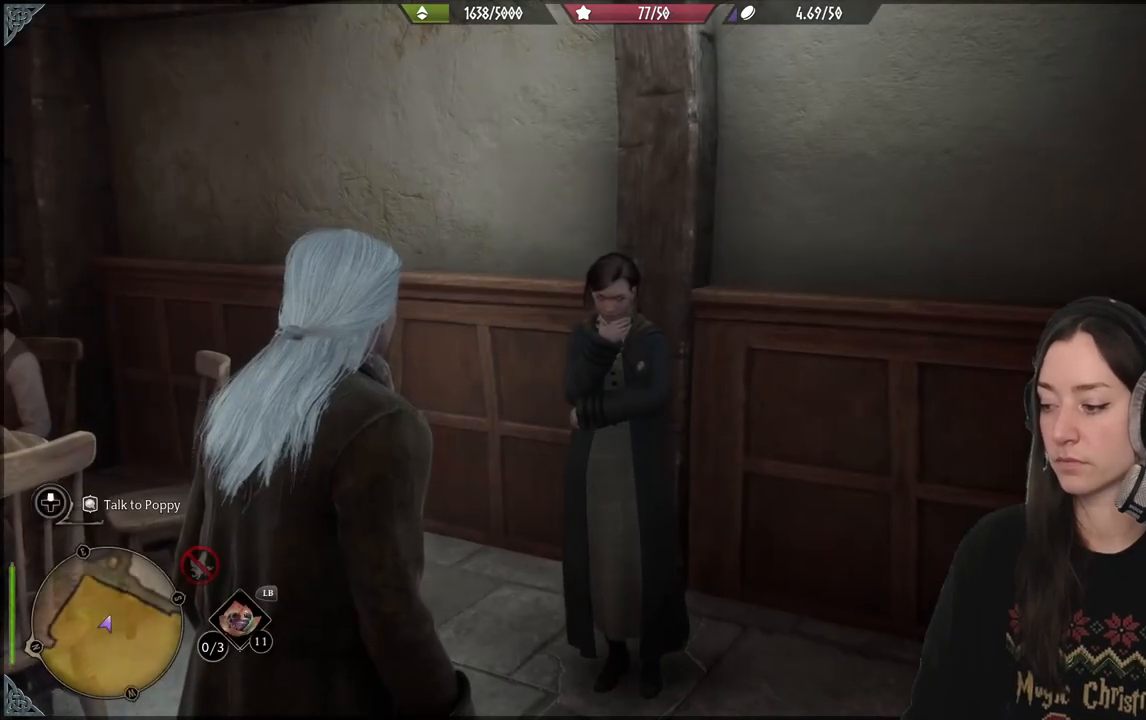
Gameplay with a controller (Xbox layout); each line is a JSON object with the inputs held at the frame after it. "events" lists button and stick changes between this image and that frame as [ms after this image, input, new state], when the widget could be followed in between.
{"buttons": [], "left_stick": "down-left", "right_stick": "left", "events": [[150, "right_stick", "left"], [450, "left_stick", "down-left"]]}
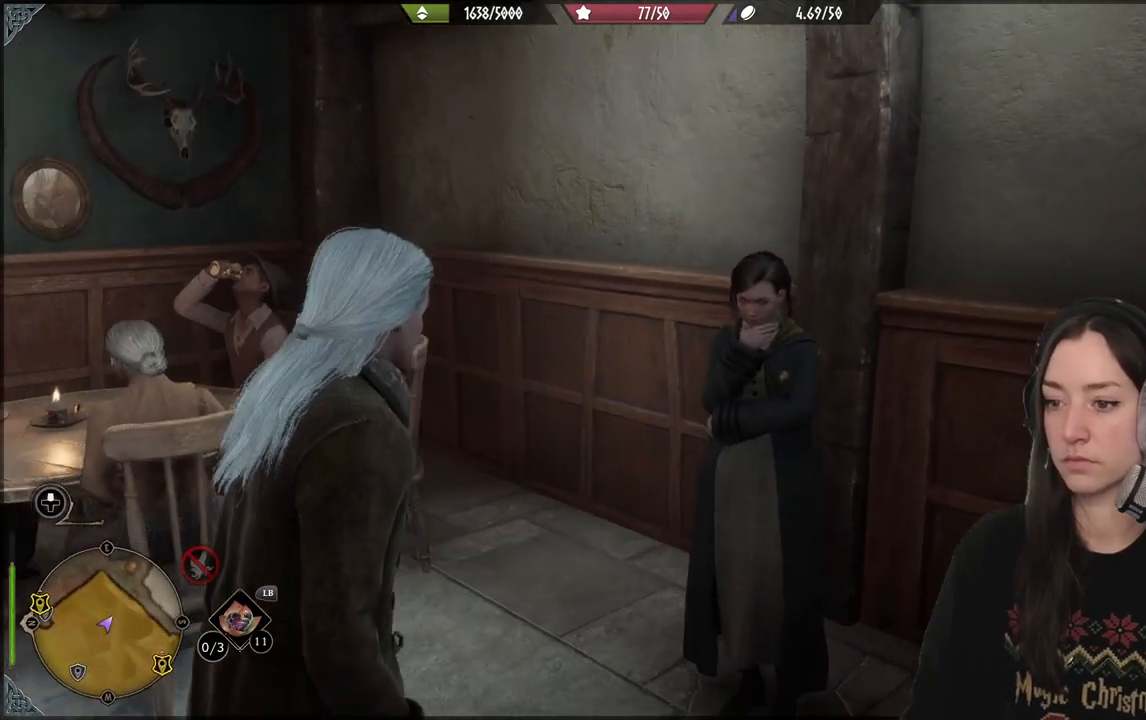
{"buttons": [], "left_stick": "center", "right_stick": "left", "events": [[200, "left_stick", "center"], [250, "right_stick", "center"], [433, "right_stick", "left"]]}
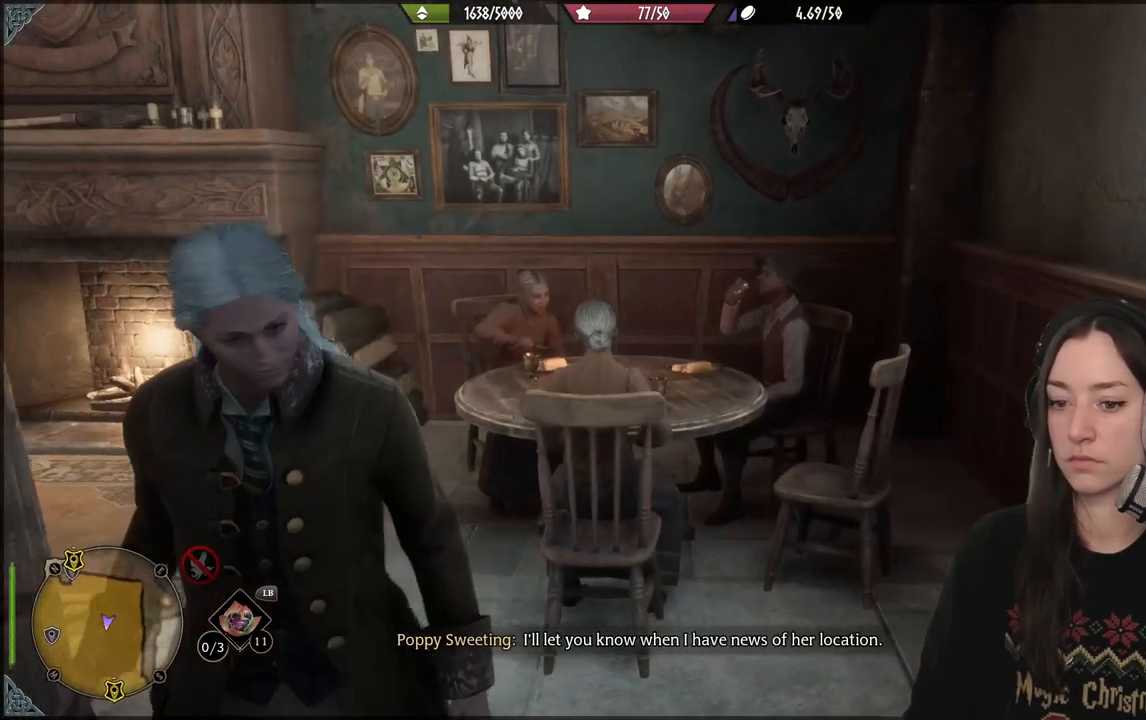
{"buttons": [], "left_stick": "center", "right_stick": "left", "events": []}
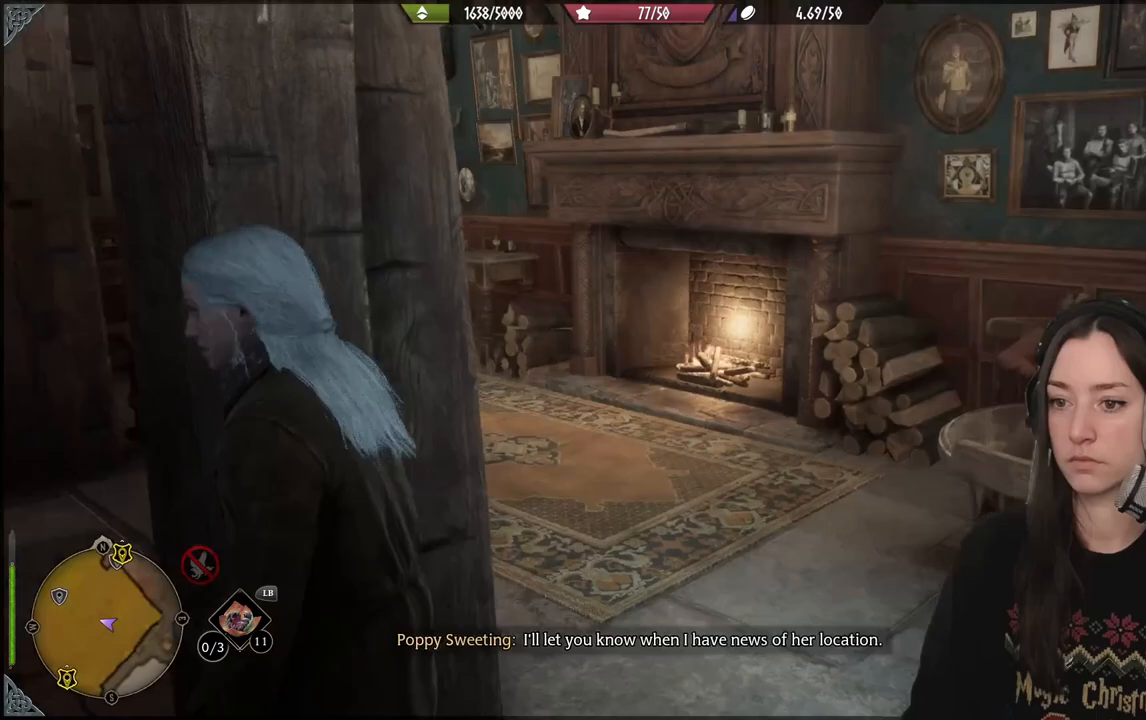
{"buttons": [], "left_stick": "center", "right_stick": "center", "events": [[317, "right_stick", "center"]]}
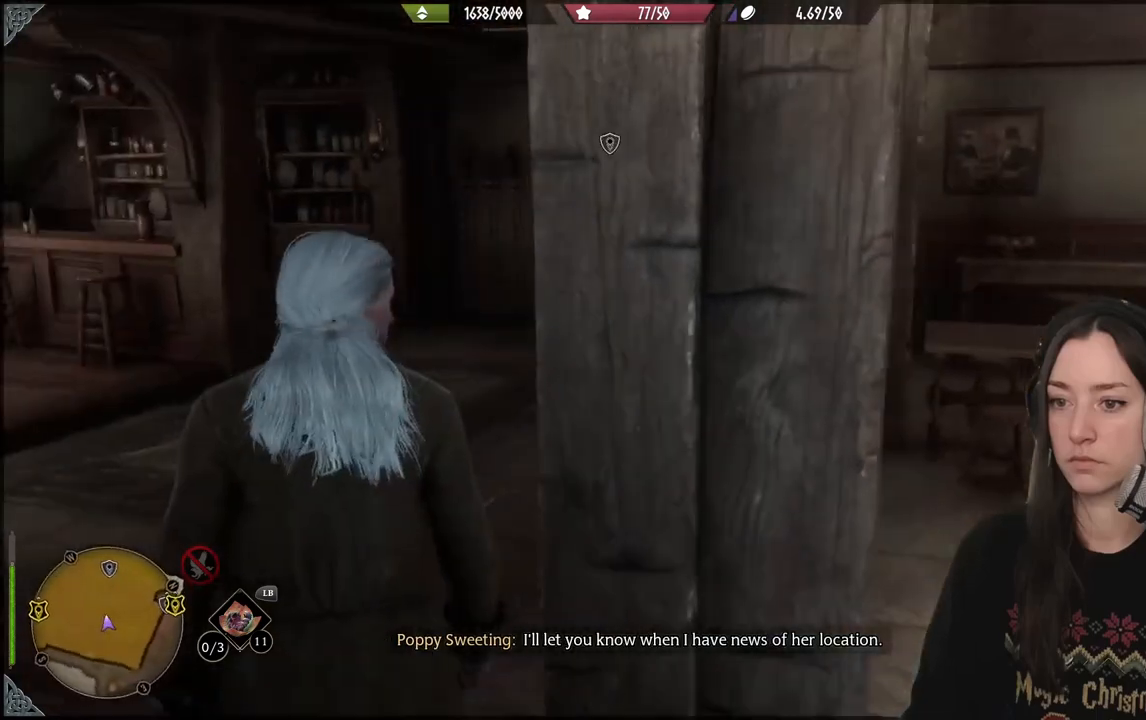
{"buttons": [], "left_stick": "up-left", "right_stick": "center", "events": [[50, "left_stick", "up-left"], [100, "right_stick", "left"], [300, "right_stick", "center"]]}
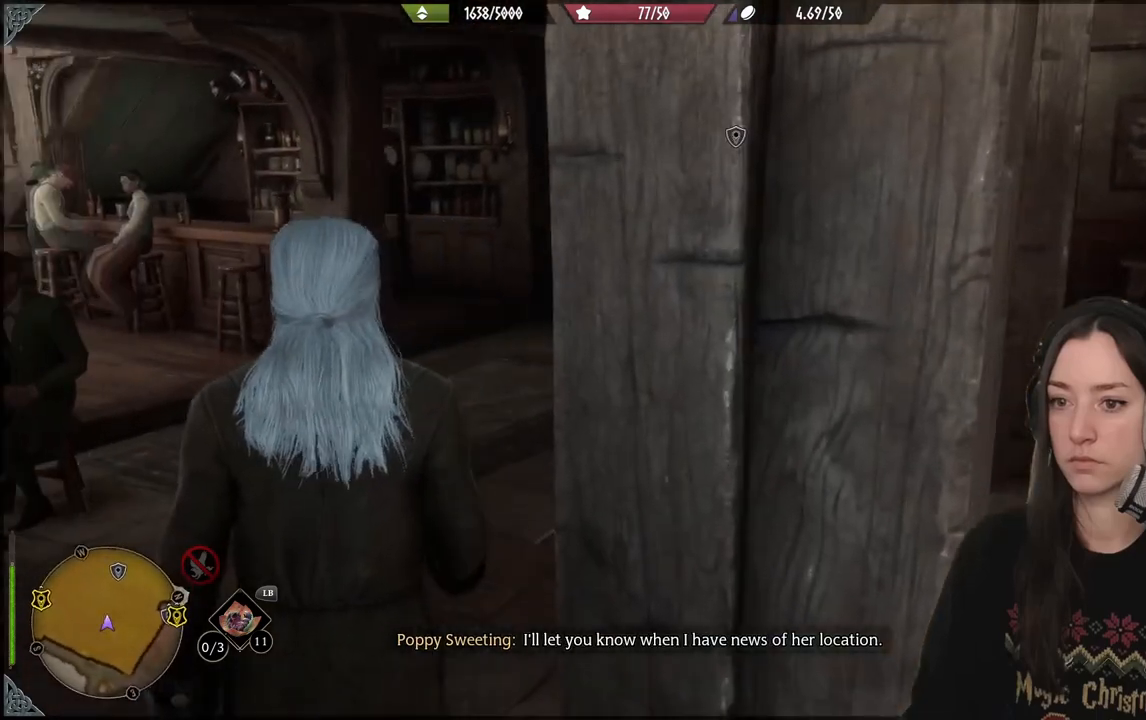
{"buttons": [], "left_stick": "up", "right_stick": "left", "events": [[83, "right_stick", "left"], [383, "left_stick", "up"]]}
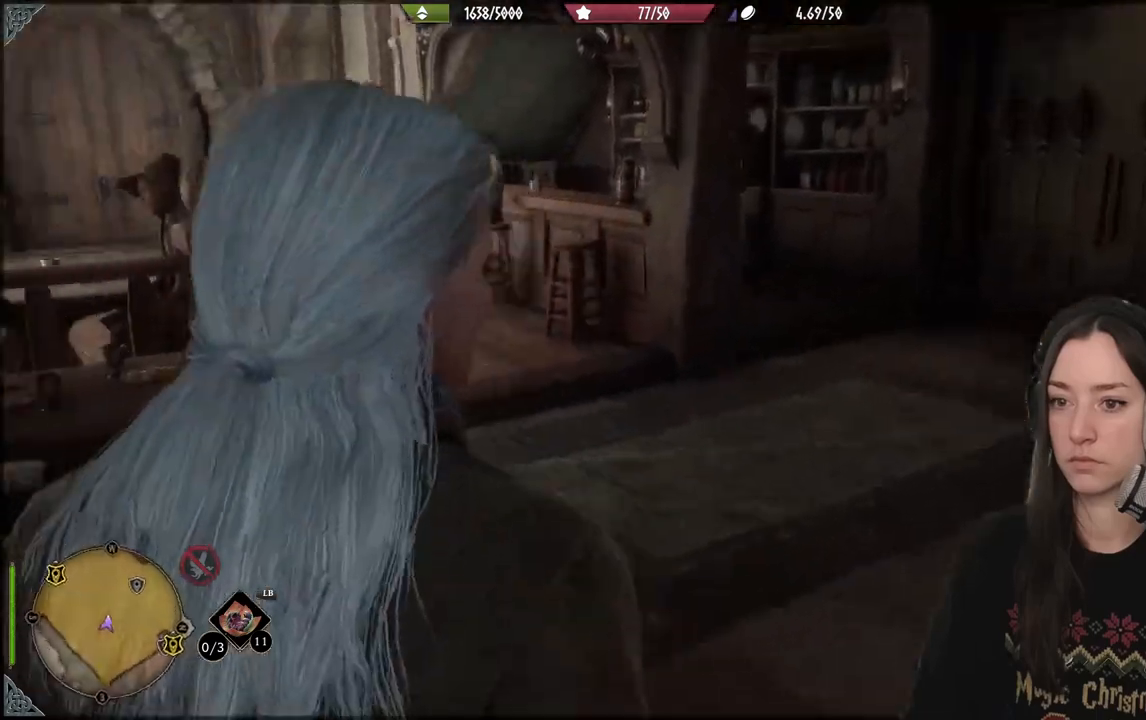
{"buttons": [], "left_stick": "up-right", "right_stick": "down-left", "events": [[50, "right_stick", "center"], [300, "left_stick", "up-right"], [333, "right_stick", "down-left"]]}
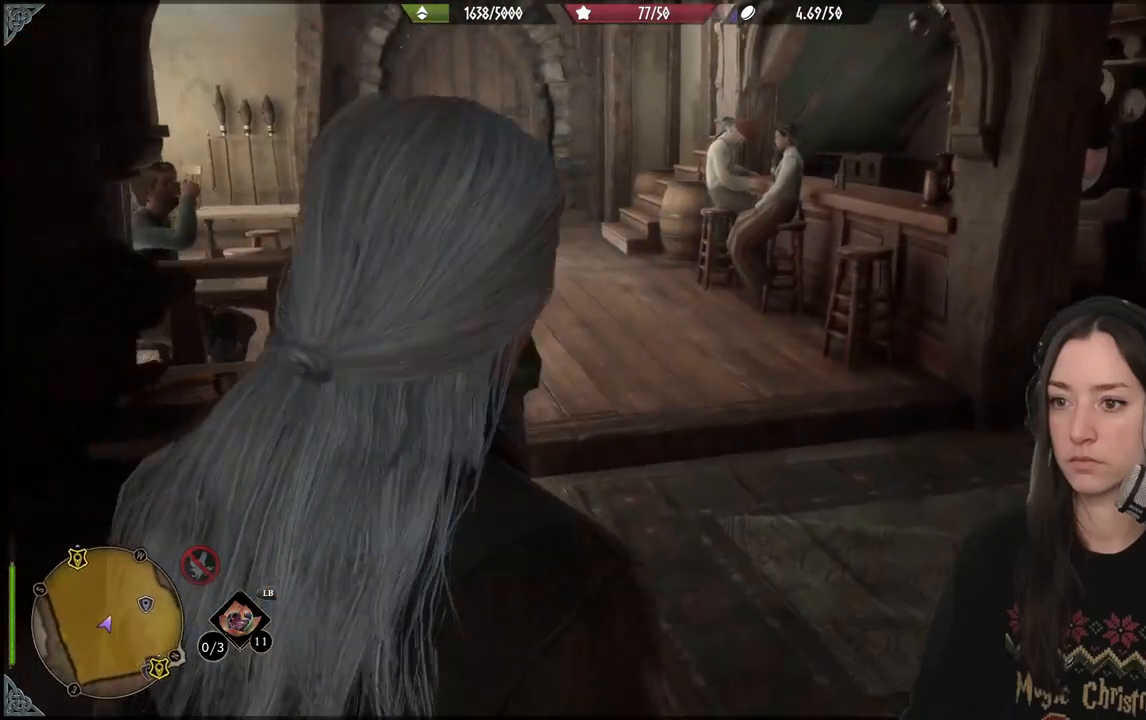
{"buttons": [], "left_stick": "up-right", "right_stick": "right", "events": [[117, "right_stick", "center"], [383, "right_stick", "right"]]}
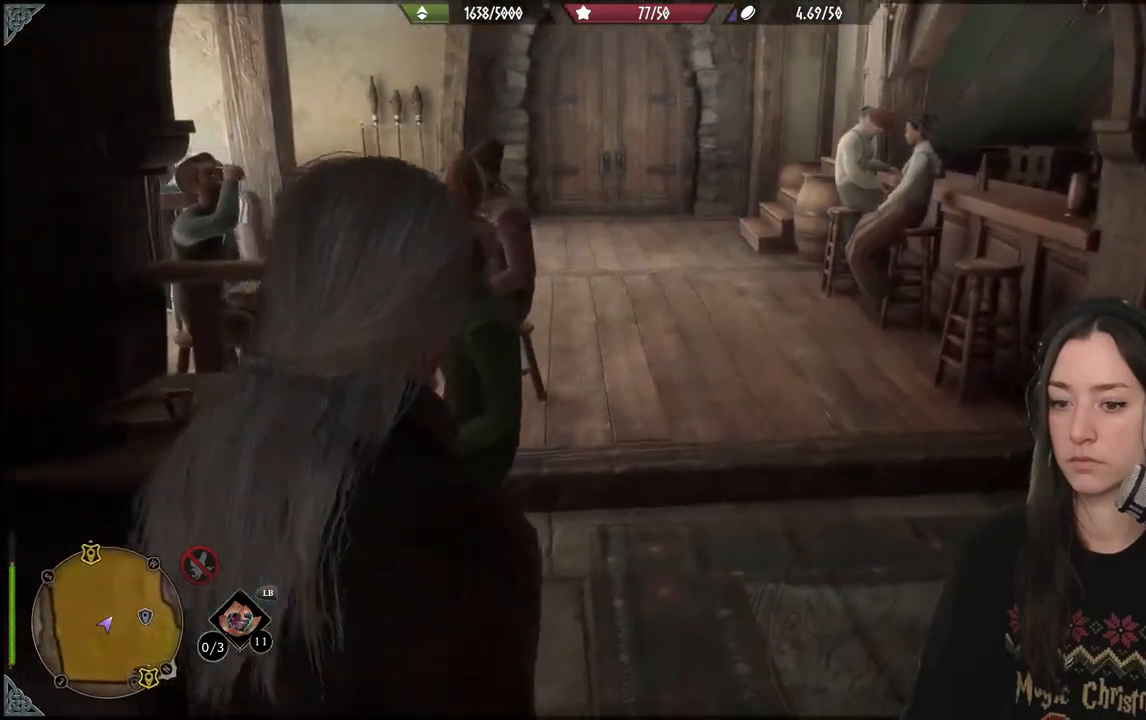
{"buttons": [], "left_stick": "up-right", "right_stick": "right", "events": [[400, "L3", "down"], [500, "L3", "up"]]}
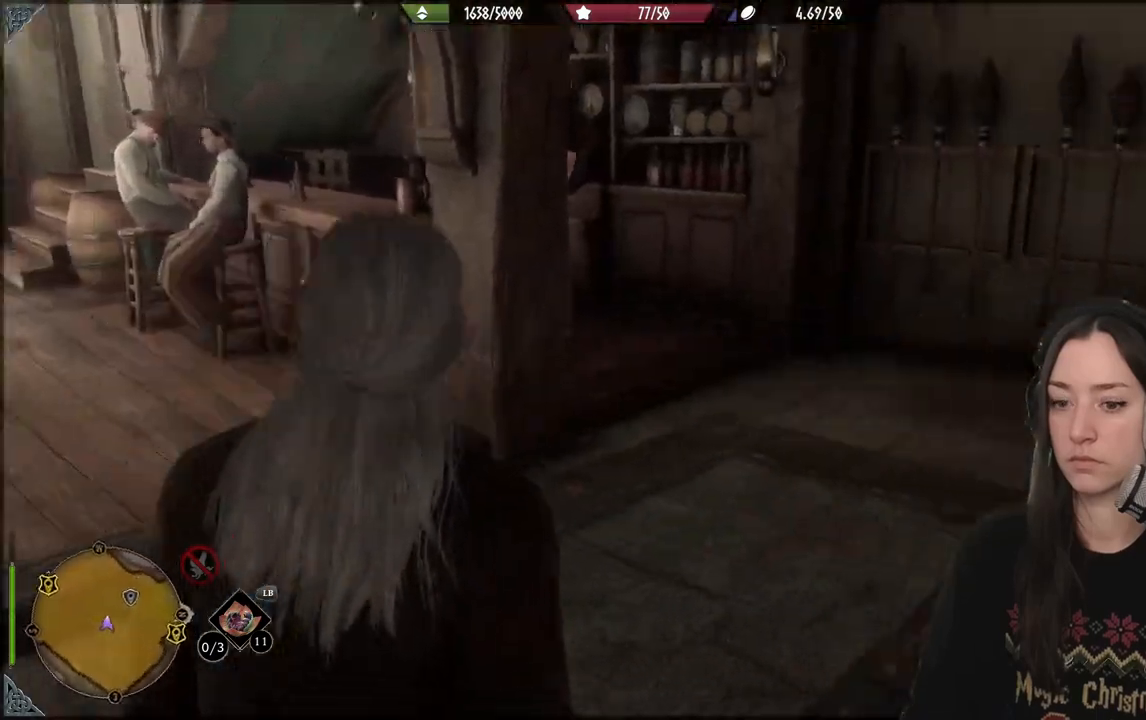
{"buttons": [], "left_stick": "left", "right_stick": "center", "events": [[100, "right_stick", "center"], [483, "left_stick", "left"]]}
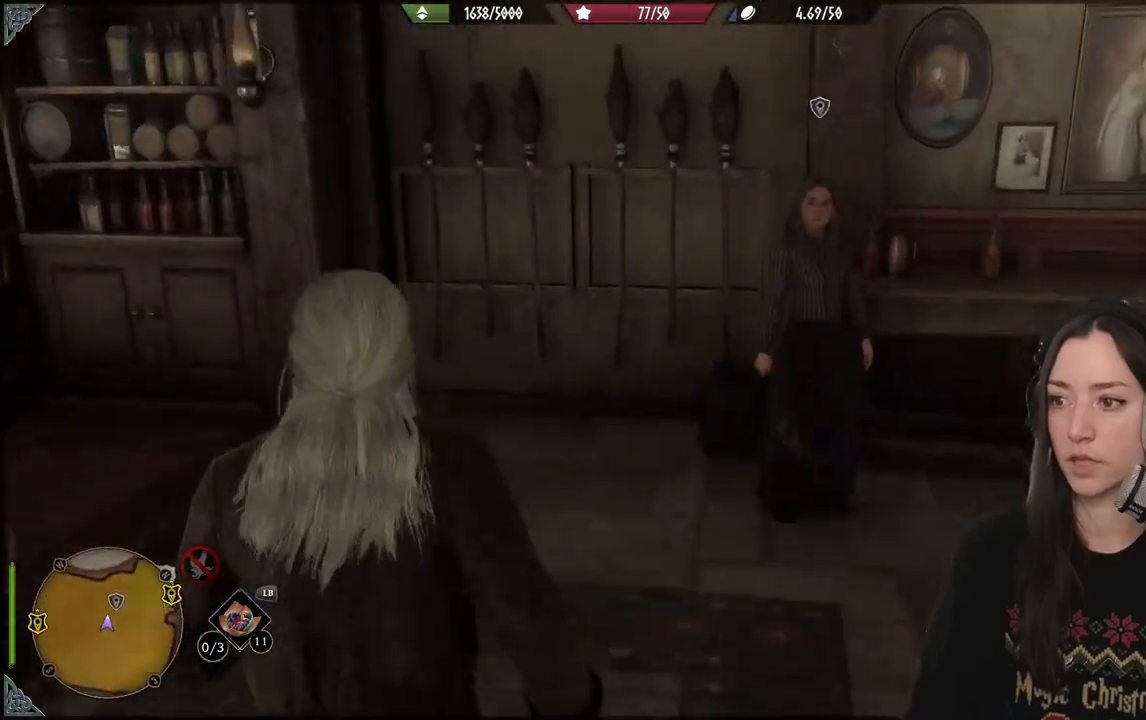
{"buttons": [], "left_stick": "down-left", "right_stick": "left", "events": [[17, "left_stick", "down-left"], [267, "right_stick", "left"]]}
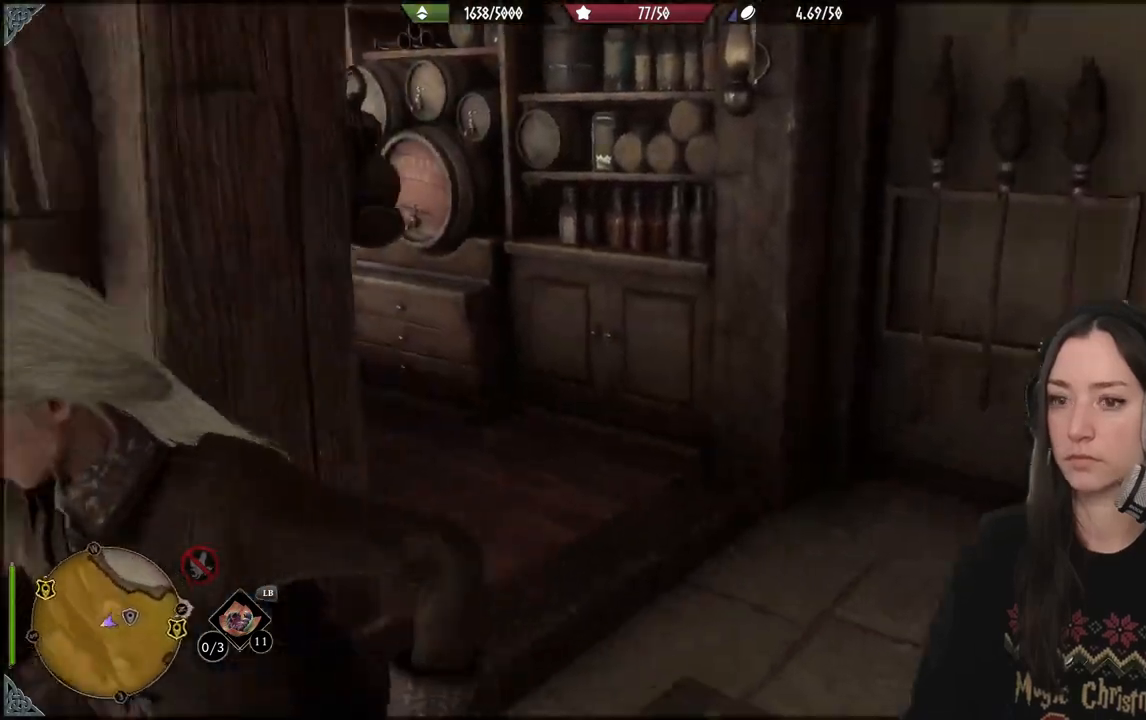
{"buttons": [], "left_stick": "up", "right_stick": "up", "events": [[150, "right_stick", "up-left"], [233, "left_stick", "up"], [283, "right_stick", "center"], [500, "right_stick", "up"]]}
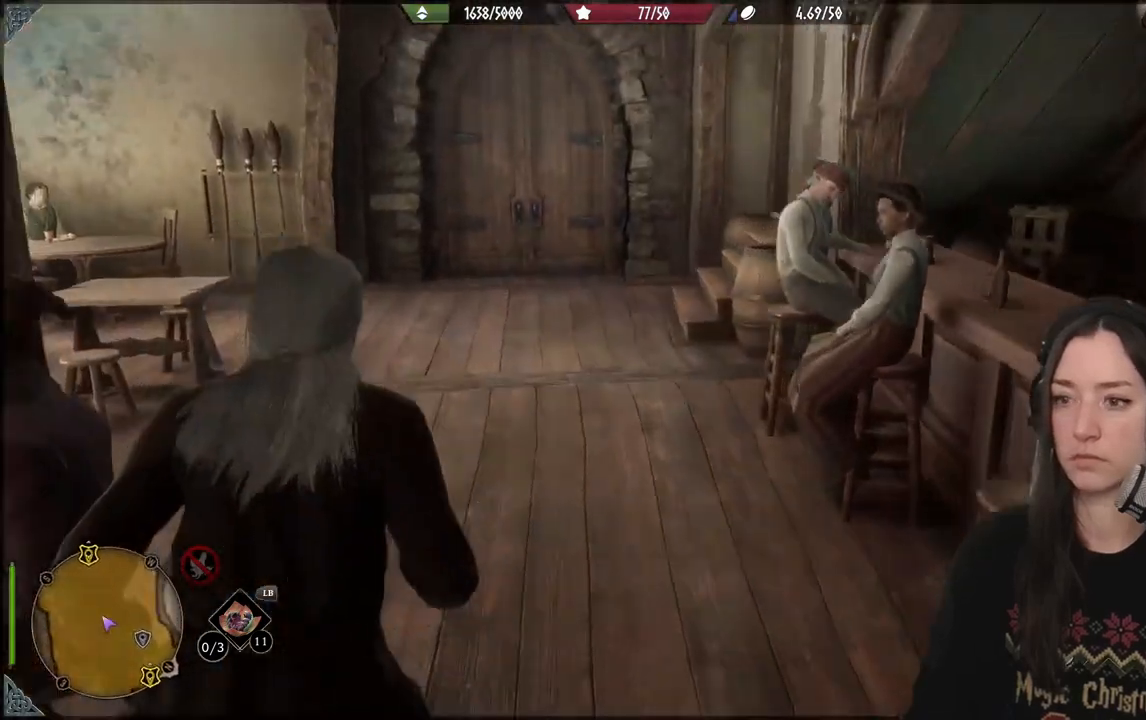
{"buttons": [], "left_stick": "up", "right_stick": "center", "events": [[100, "right_stick", "center"]]}
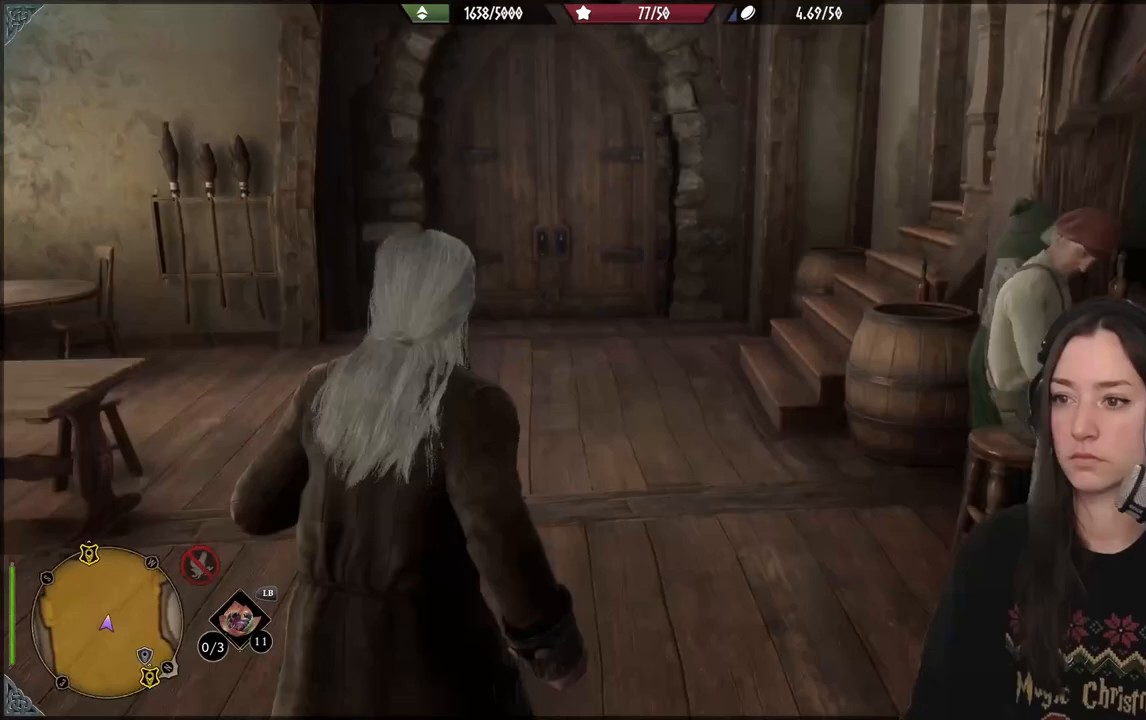
{"buttons": [], "left_stick": "up", "right_stick": "center", "events": [[233, "right_stick", "down-left"], [417, "right_stick", "center"]]}
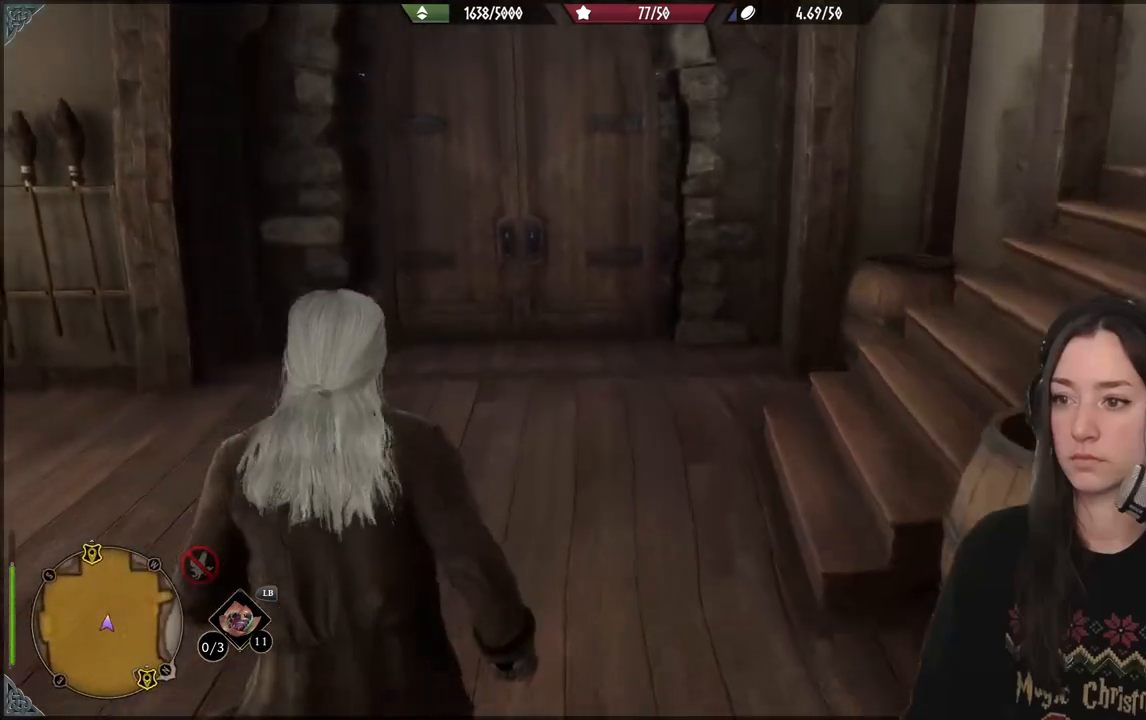
{"buttons": [], "left_stick": "up", "right_stick": "center", "events": [[100, "right_stick", "up"], [300, "right_stick", "center"]]}
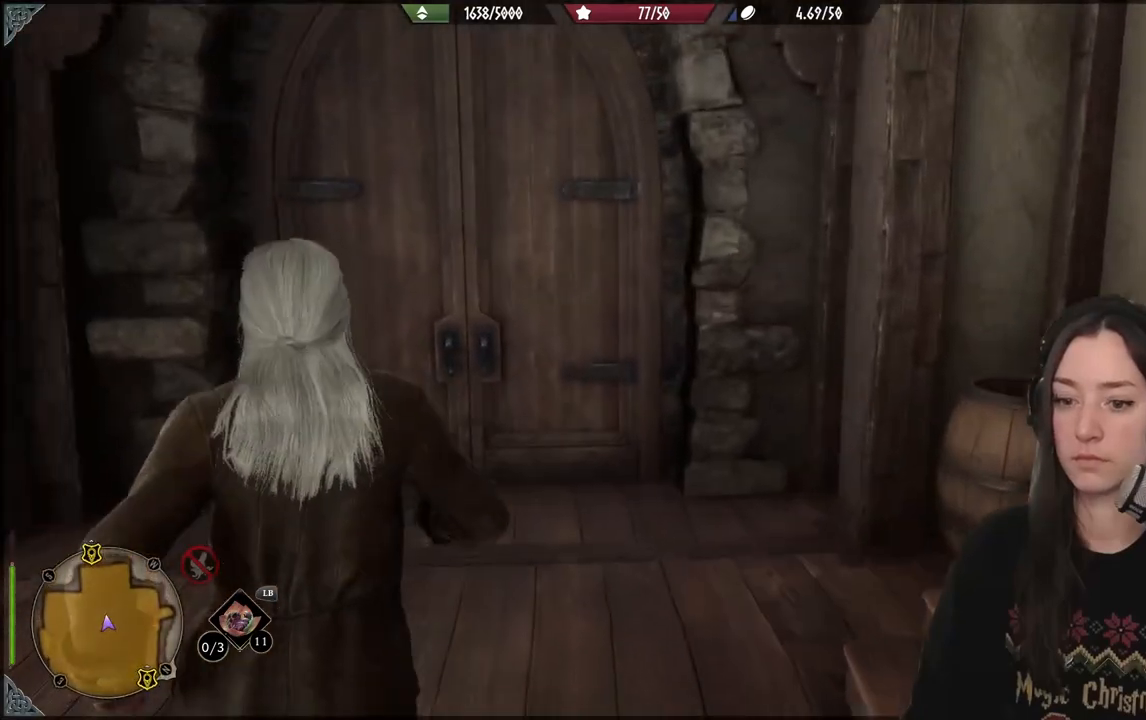
{"buttons": [], "left_stick": "up", "right_stick": "center", "events": [[17, "right_stick", "down-left"], [167, "right_stick", "center"]]}
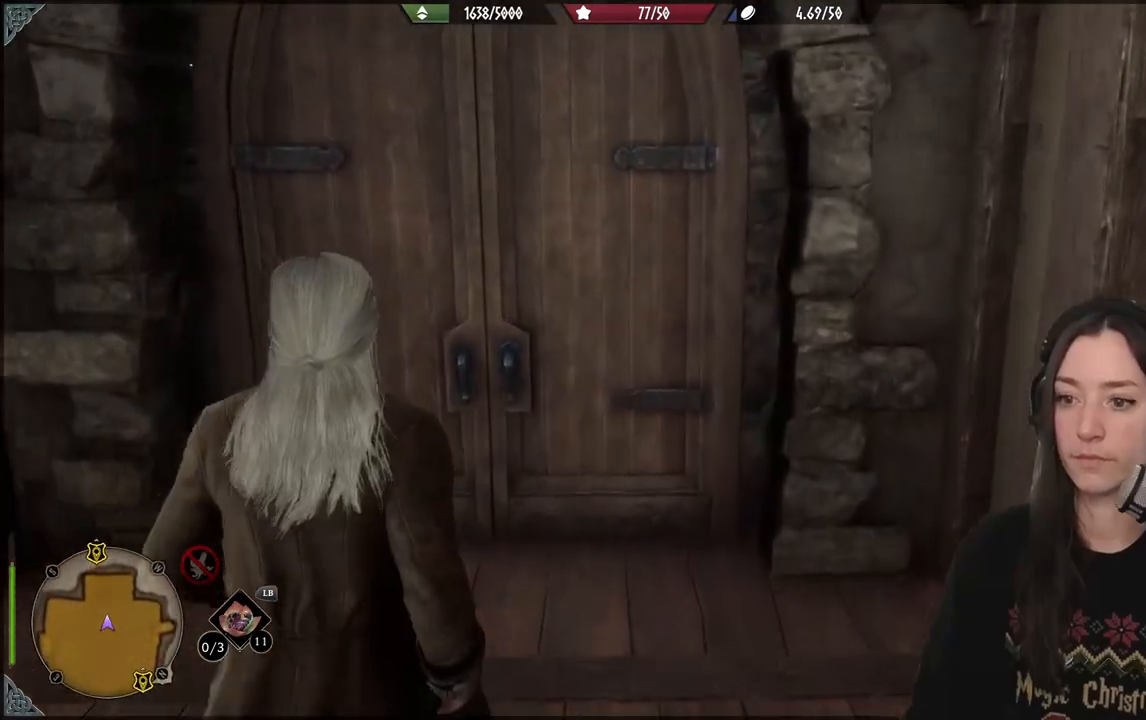
{"buttons": [], "left_stick": "up", "right_stick": "center", "events": [[117, "right_stick", "up-right"], [433, "right_stick", "center"]]}